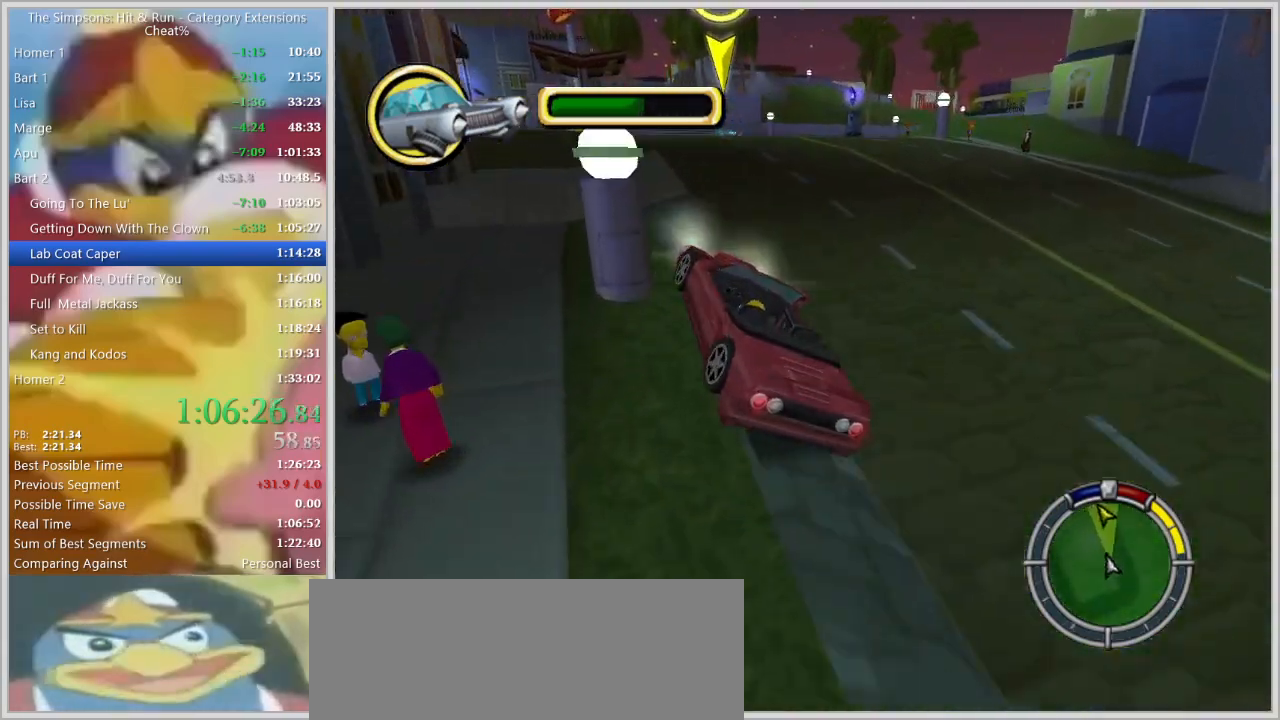
Gameplay with keyboard; each line is a JSON object with the keys held at the frame after it. "events" lists presses ("down") and releases ("up") of "a", "alt", "caps_lock", "ctrl", "d", "down", "escape", "f1", "f10", "f11", "f12", "f2", "f3", "f4", "f5", "f6", "f7", "f8", "f9", "left", "right", "s", "shift", "space", "tab", "up" and "w" between this image and that frame as [ms after this image, input, new state], when the widget could be followed in between. No other keys are recorded. Mouse input is not recorded.
{"keys": ["d", "s", "space"], "events": [[84, "d", "down"], [117, "w", "up"], [317, "s", "down"], [450, "space", "down"]]}
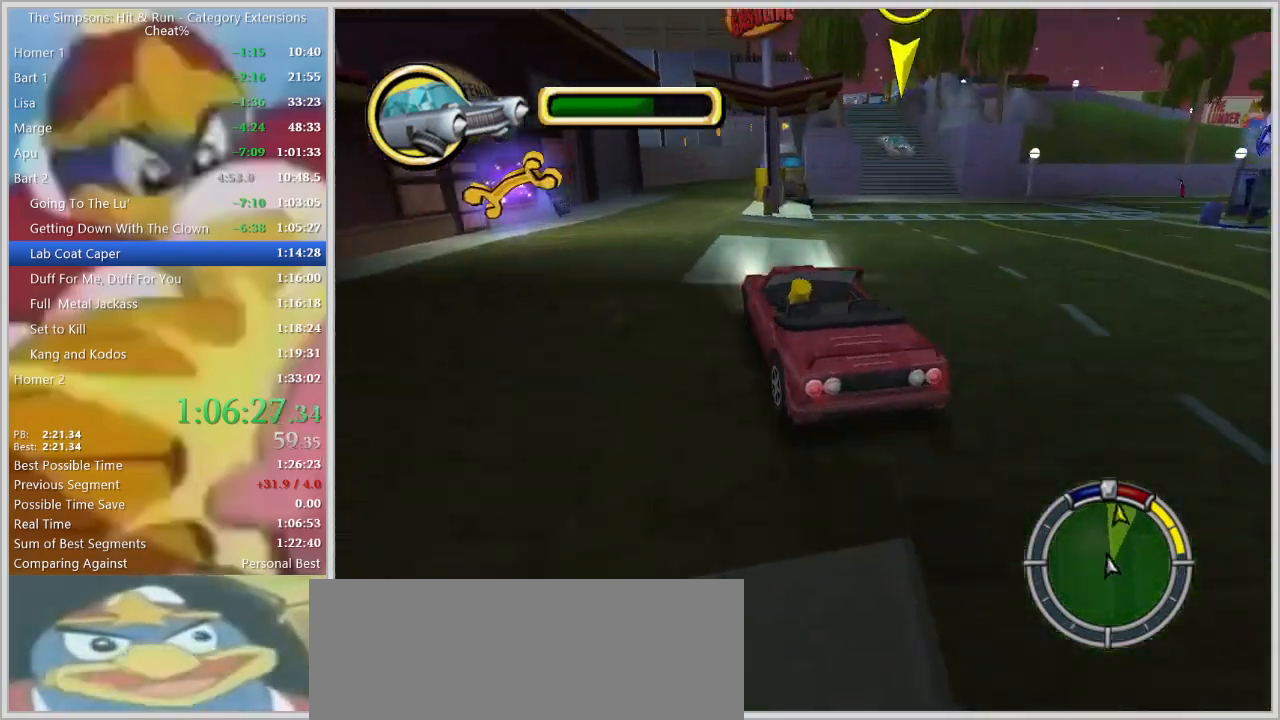
{"keys": [], "events": [[417, "space", "up"], [467, "d", "up"], [467, "s", "up"]]}
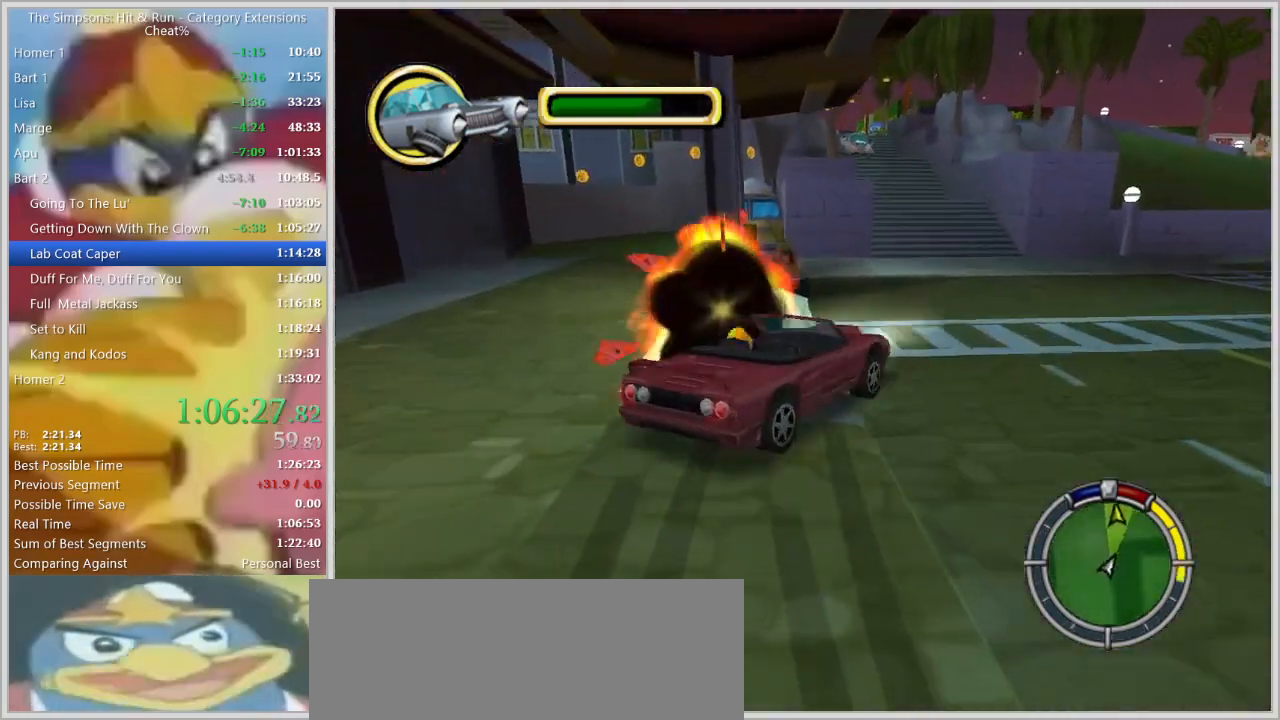
{"keys": ["w"], "events": [[184, "a", "down"], [434, "a", "up"], [434, "w", "down"]]}
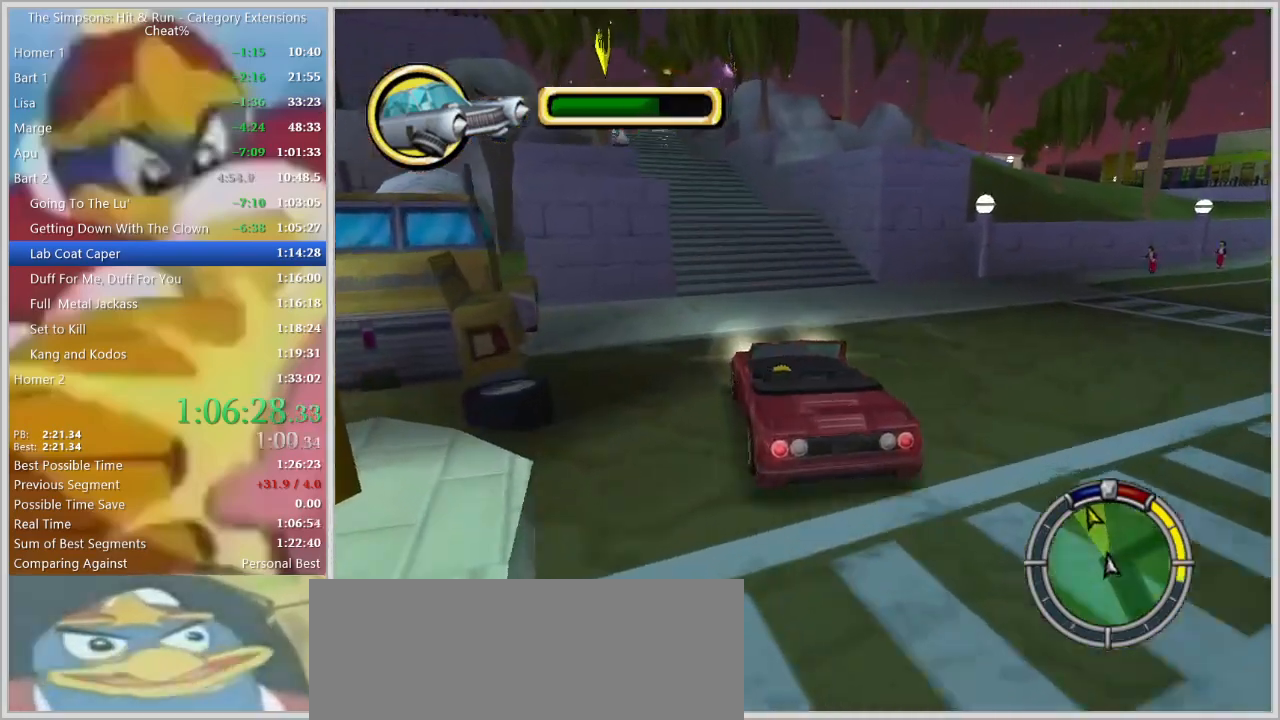
{"keys": ["w"], "events": [[34, "d", "down"], [167, "d", "up"], [217, "a", "down"], [400, "a", "up"]]}
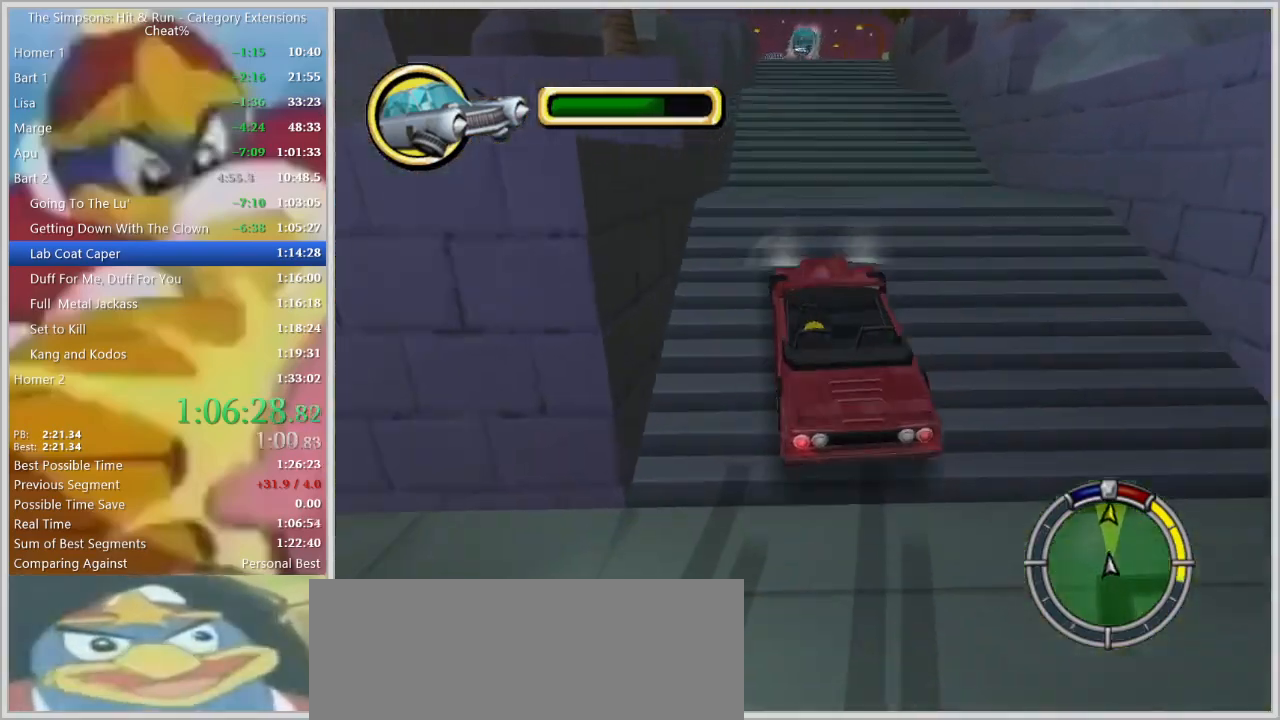
{"keys": ["d", "w"], "events": [[184, "d", "down"], [367, "w", "up"], [467, "w", "down"]]}
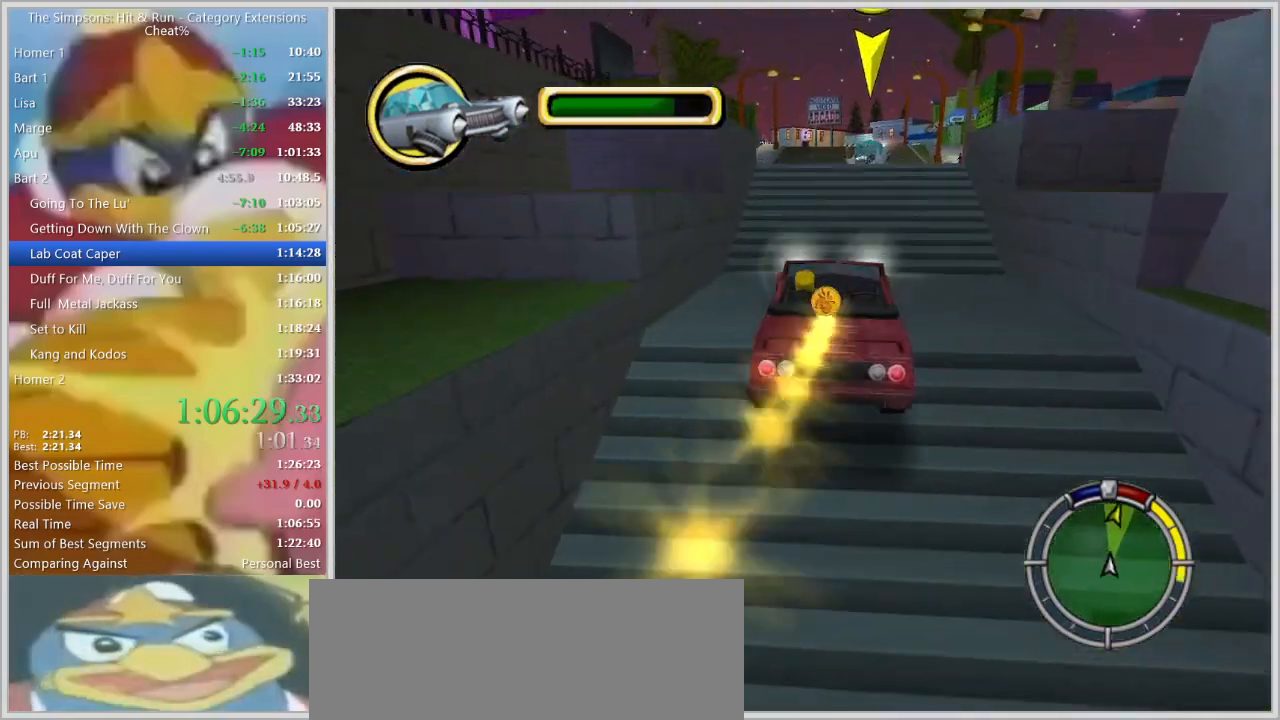
{"keys": ["w"], "events": [[67, "d", "up"], [200, "d", "down"], [300, "d", "up"]]}
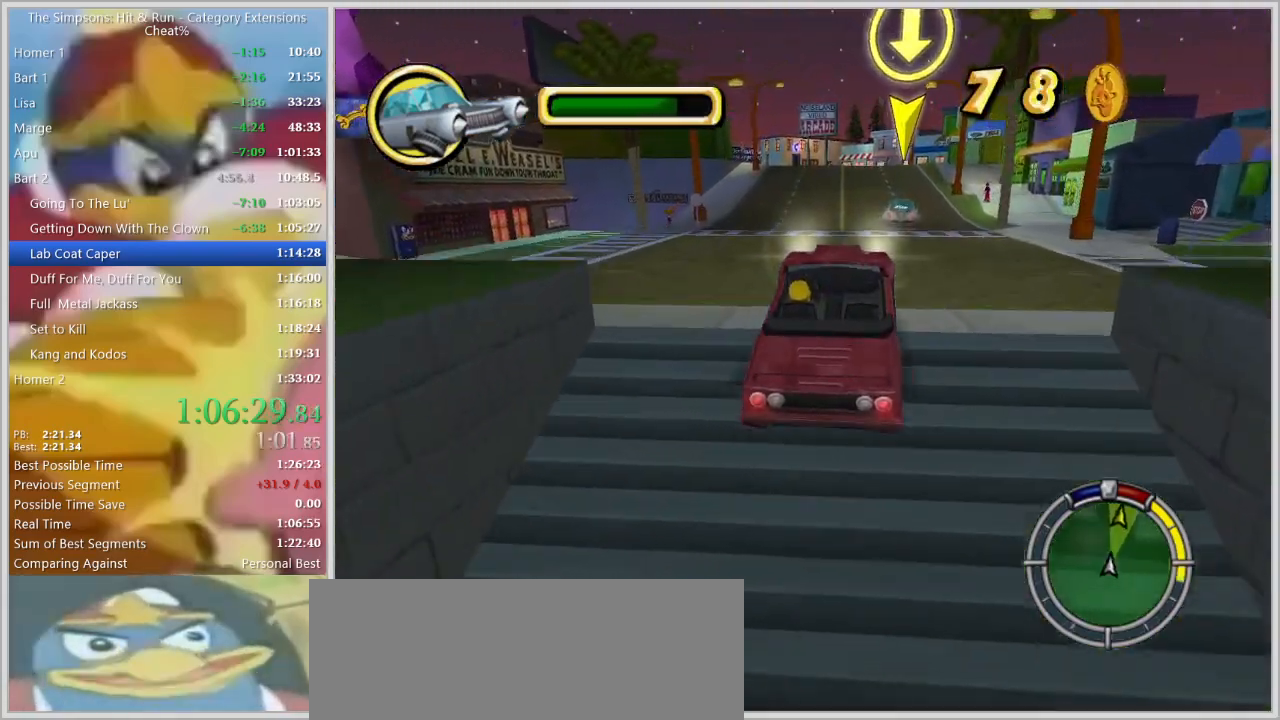
{"keys": [], "events": [[267, "w", "up"], [450, "d", "down"], [500, "d", "up"]]}
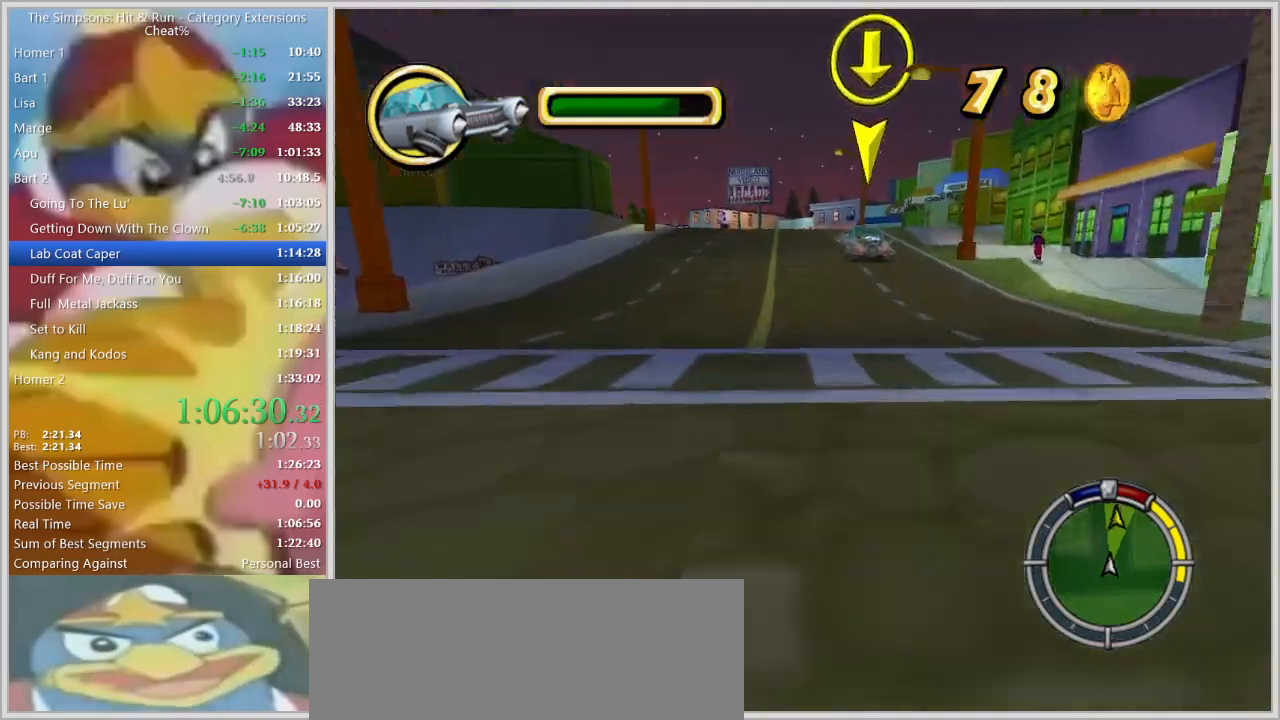
{"keys": [], "events": [[100, "w", "down"], [384, "w", "up"]]}
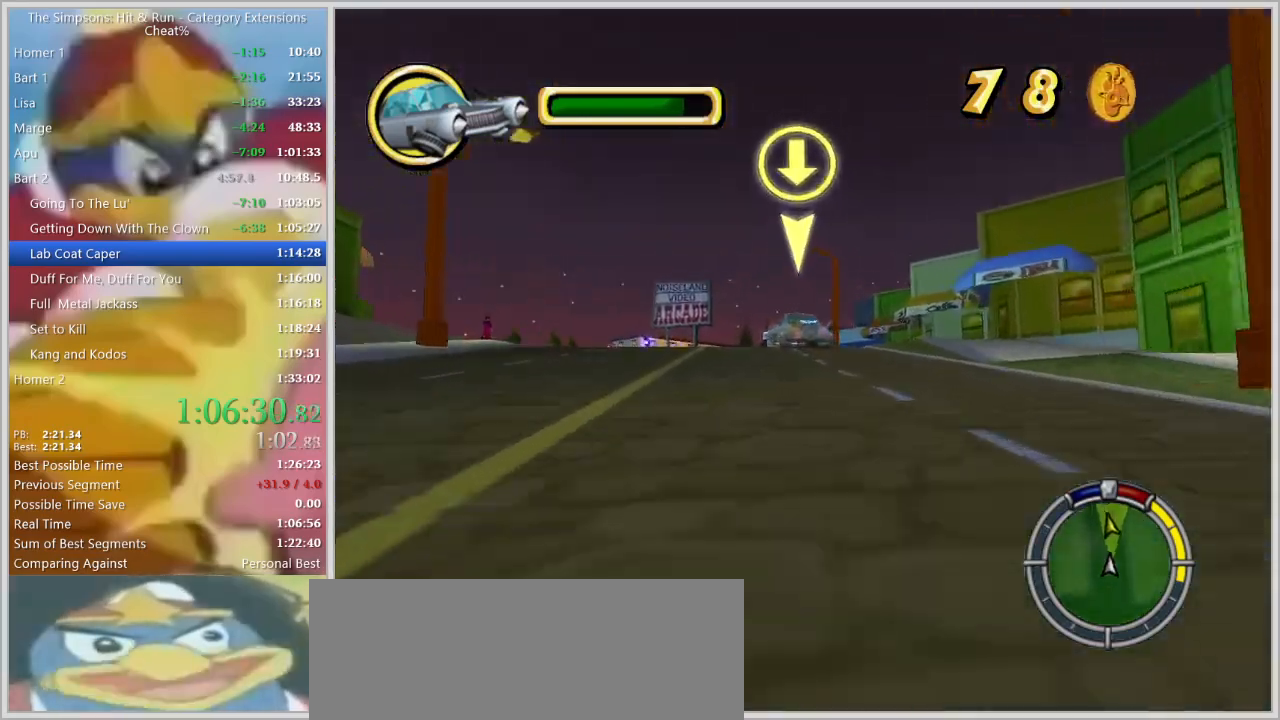
{"keys": [], "events": []}
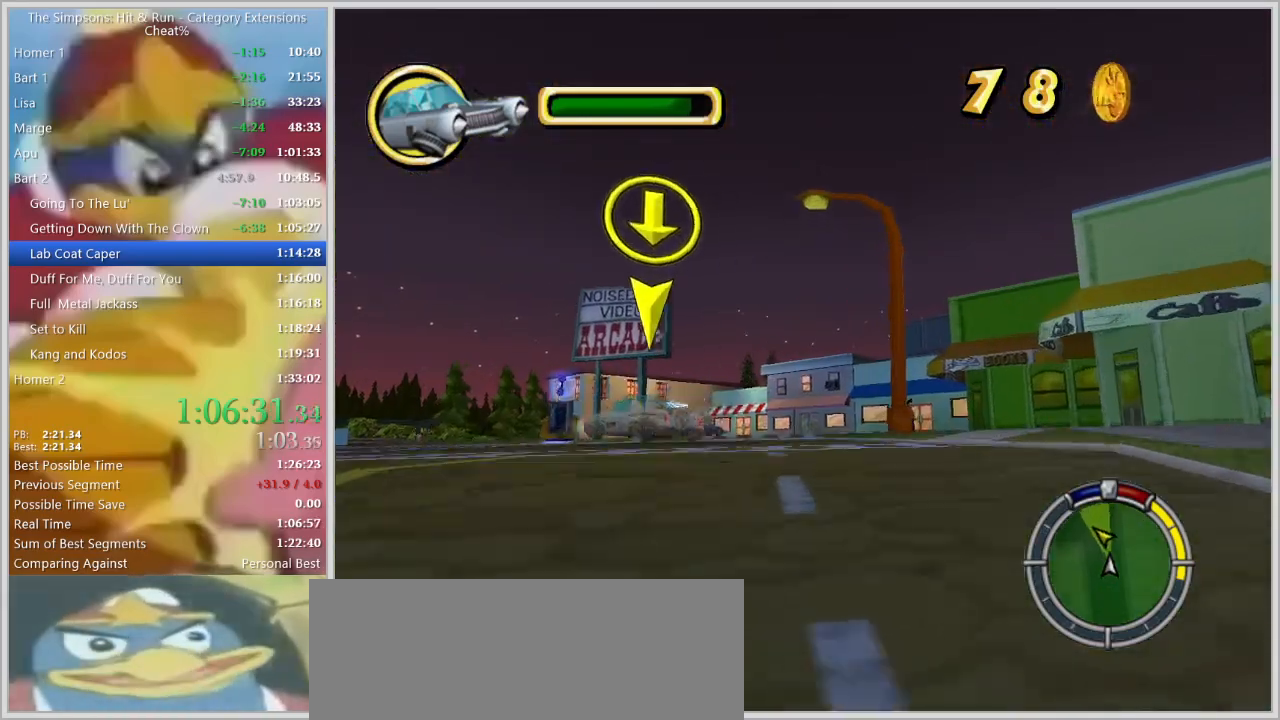
{"keys": ["w"]}
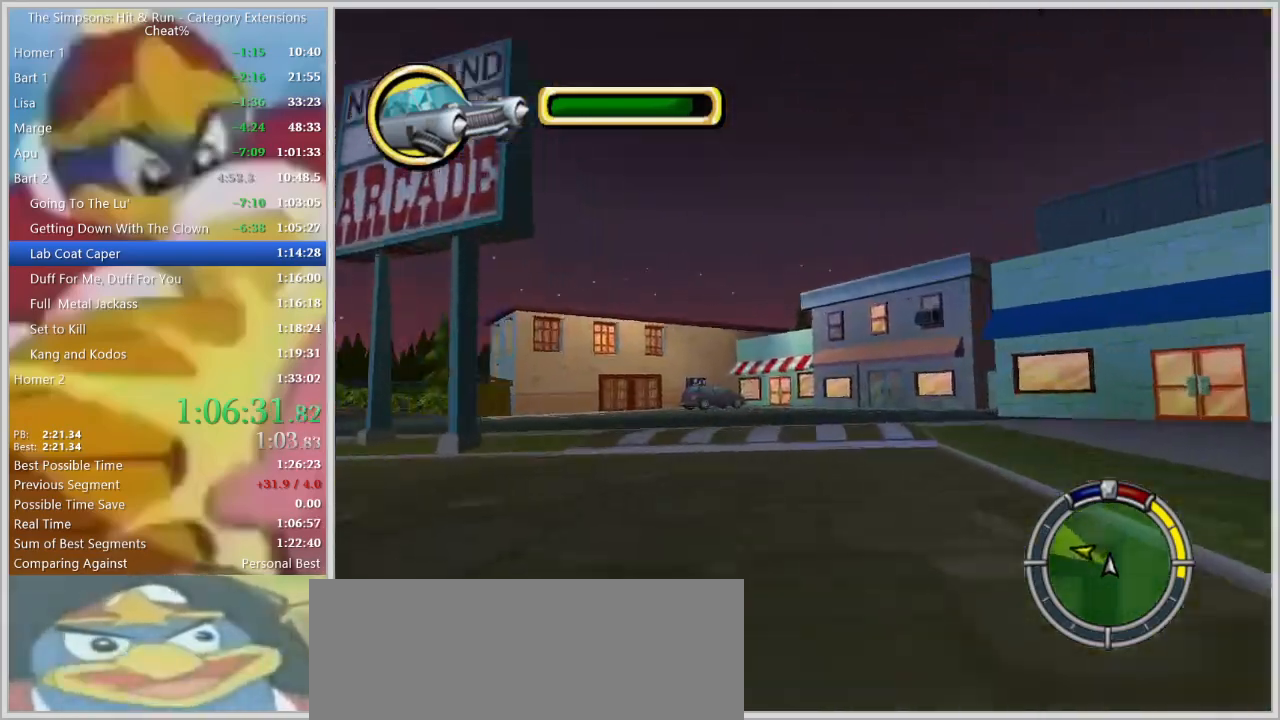
{"keys": ["a", "s", "space"], "events": [[100, "a", "down"], [134, "space", "down"], [134, "w", "up"], [234, "s", "down"]]}
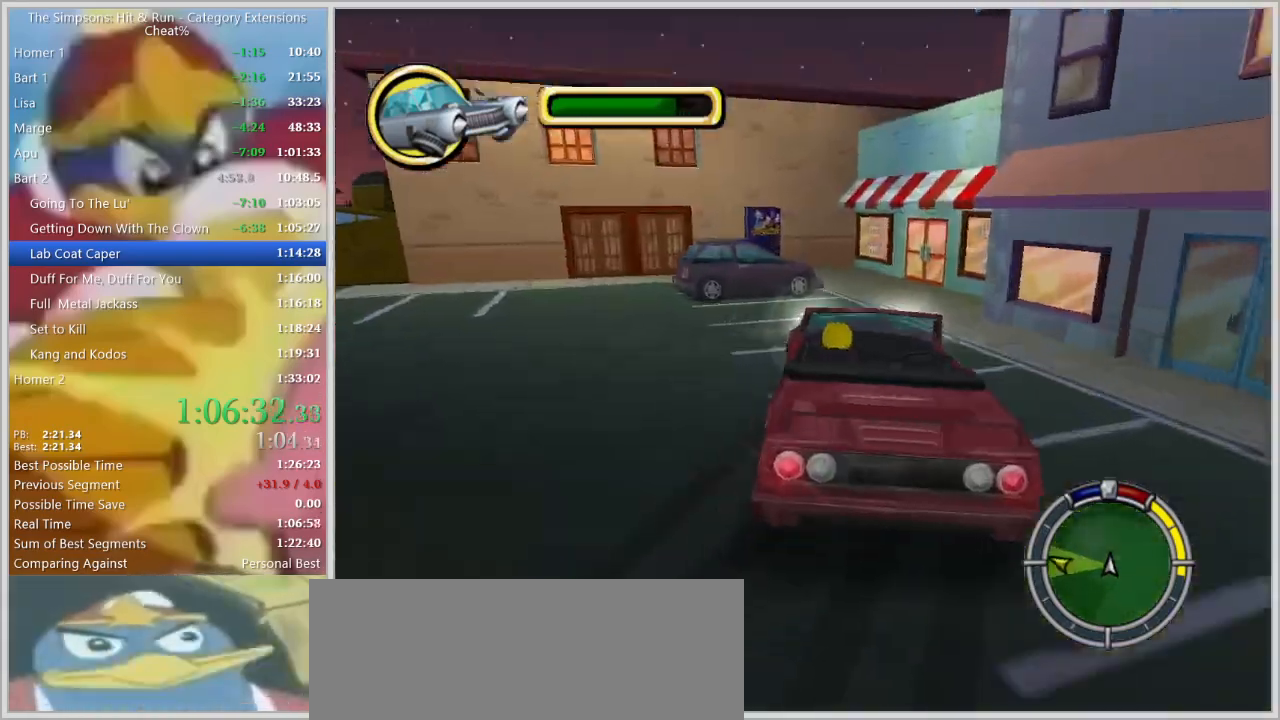
{"keys": ["a", "s", "space"], "events": [[17, "s", "up"], [150, "s", "down"]]}
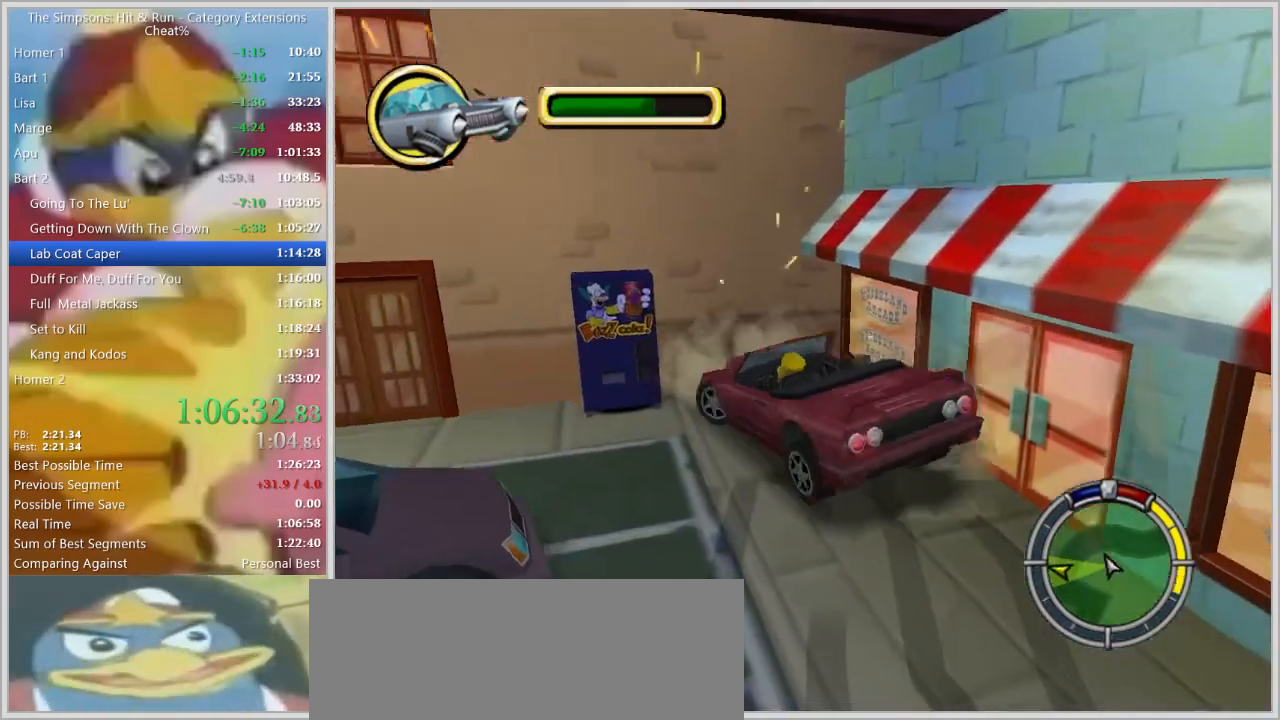
{"keys": ["a"], "events": [[34, "a", "up"], [34, "s", "up"], [34, "space", "up"], [317, "s", "down"], [400, "a", "down"], [400, "s", "up"]]}
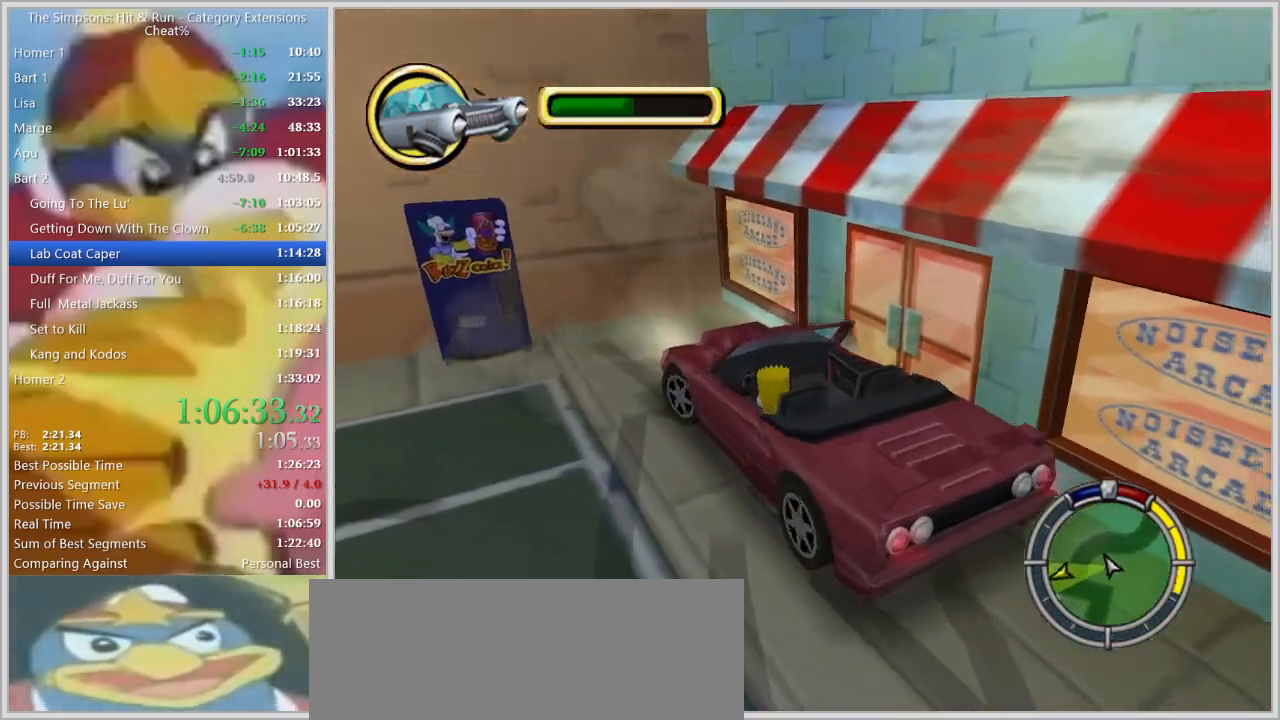
{"keys": ["a", "w"]}
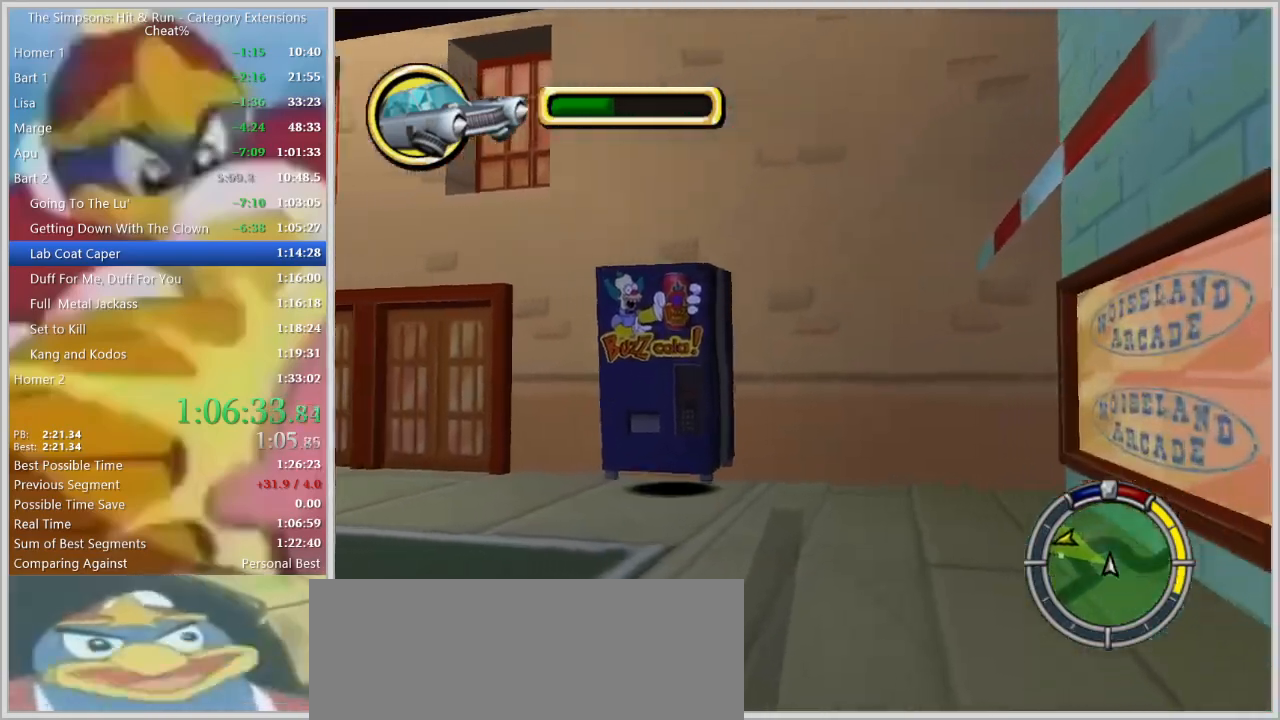
{"keys": ["a", "space", "w"], "events": [[67, "space", "down"]]}
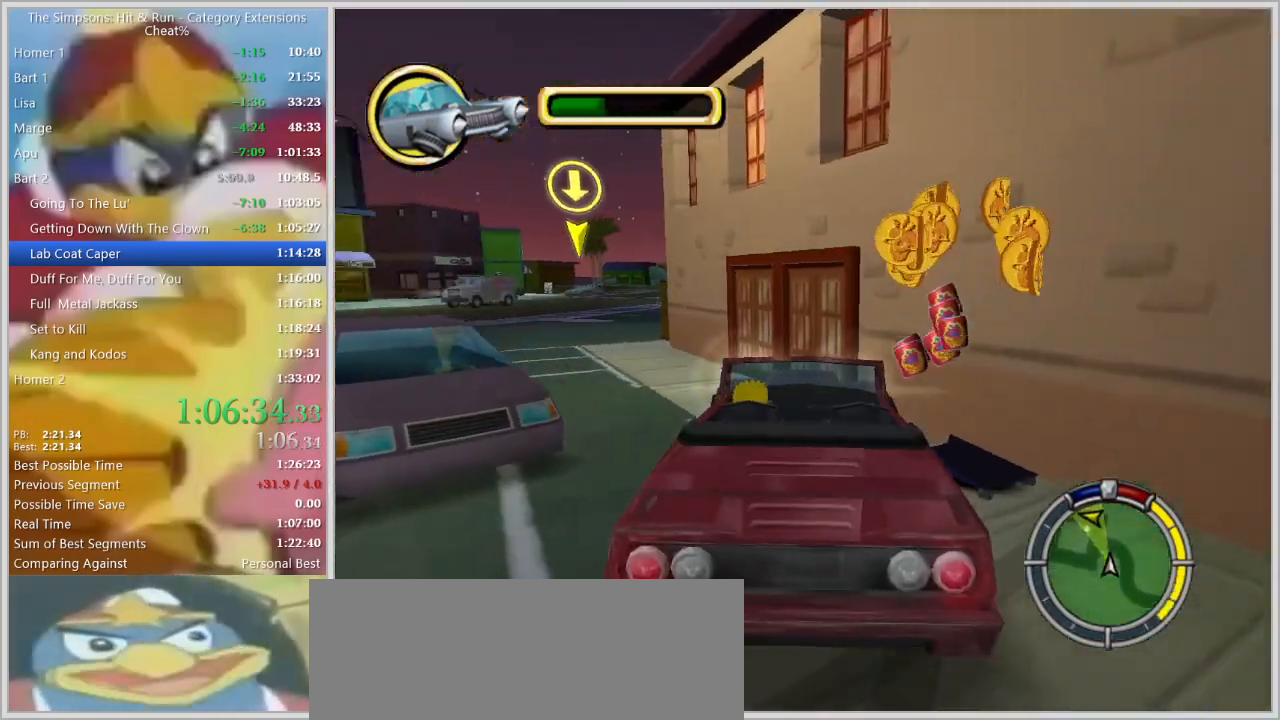
{"keys": ["a", "w"], "events": [[350, "space", "up"]]}
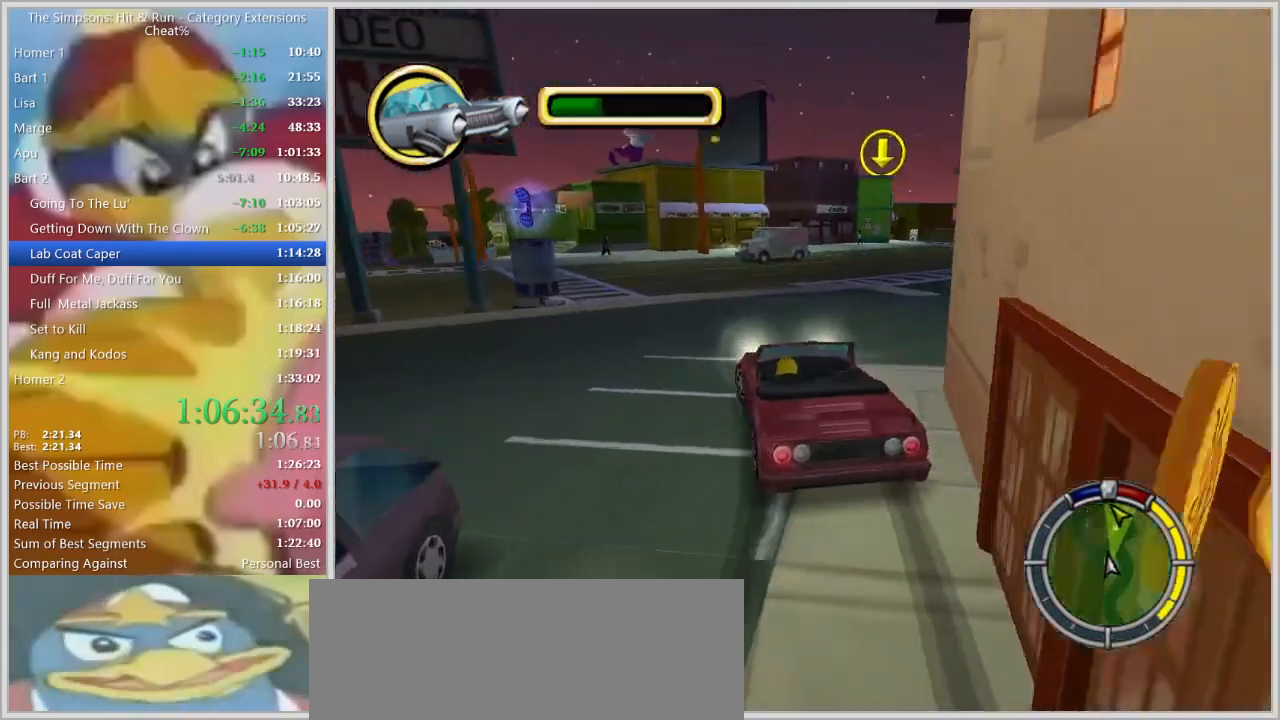
{"keys": [], "events": [[50, "w", "up"], [134, "s", "down"], [184, "space", "down"], [284, "s", "up"], [384, "space", "up"], [467, "a", "up"]]}
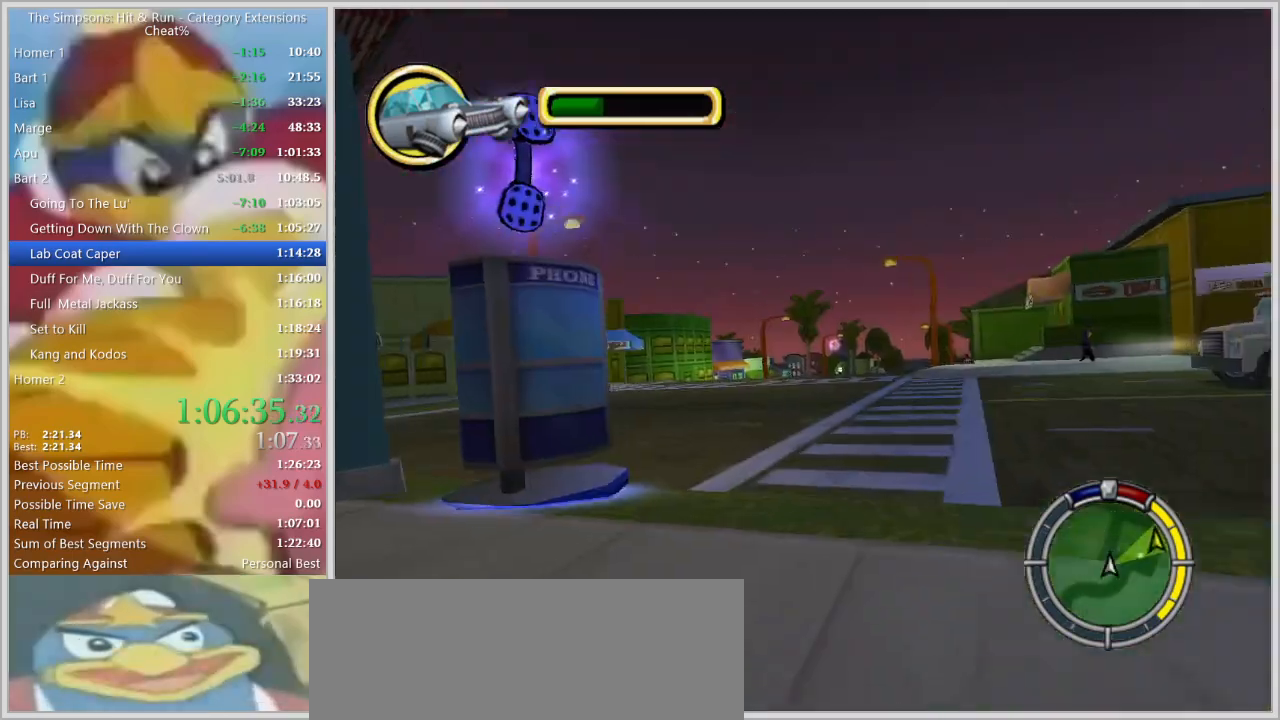
{"keys": ["d", "w"], "events": [[17, "w", "down"], [100, "d", "down"], [150, "w", "up"], [300, "w", "down"]]}